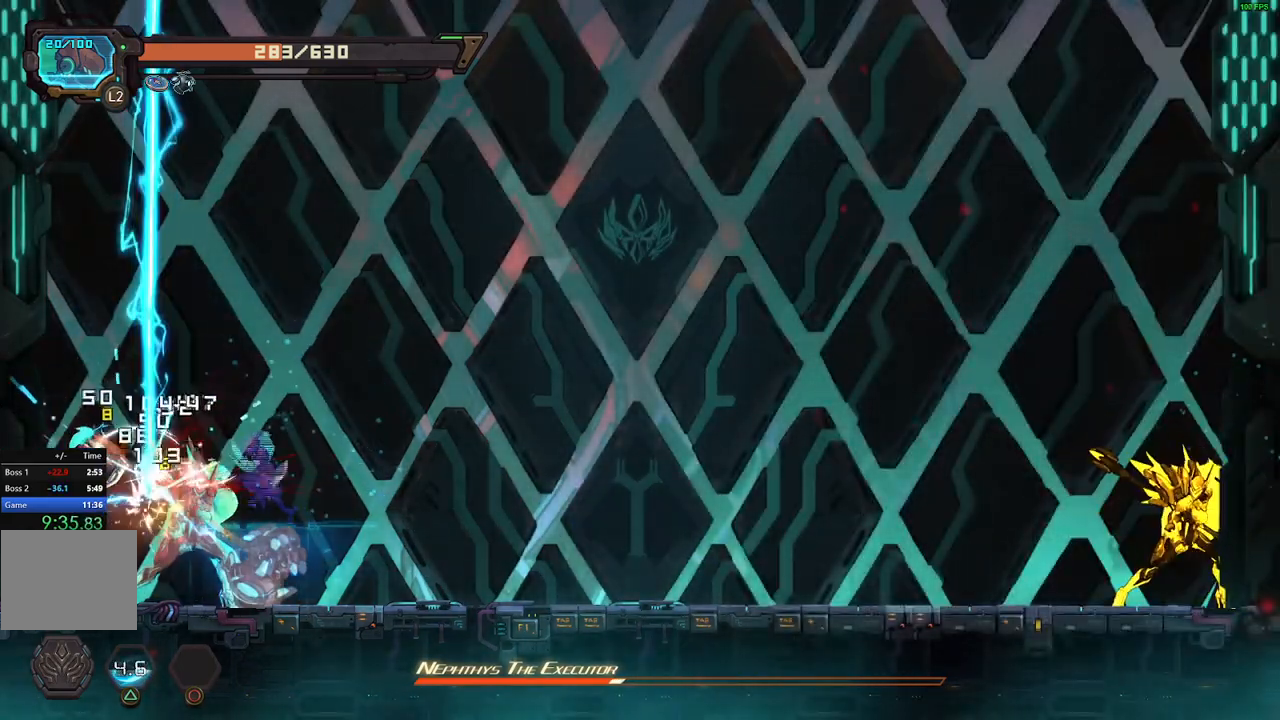
Gameplay with a controller (Xbox layout); each line is a JSON object with the inputs held at the frame after it (dt_ms = milliseconds from this image to that frame). "events" lists button and stick changes between this image and that frame as [ms after this image, input, new state], when the widget could be followed in between. Not read: left_stick right_stick.
{"dt_ms": 1000, "buttons": ["A", "X", "DPAD_LEFT"]}
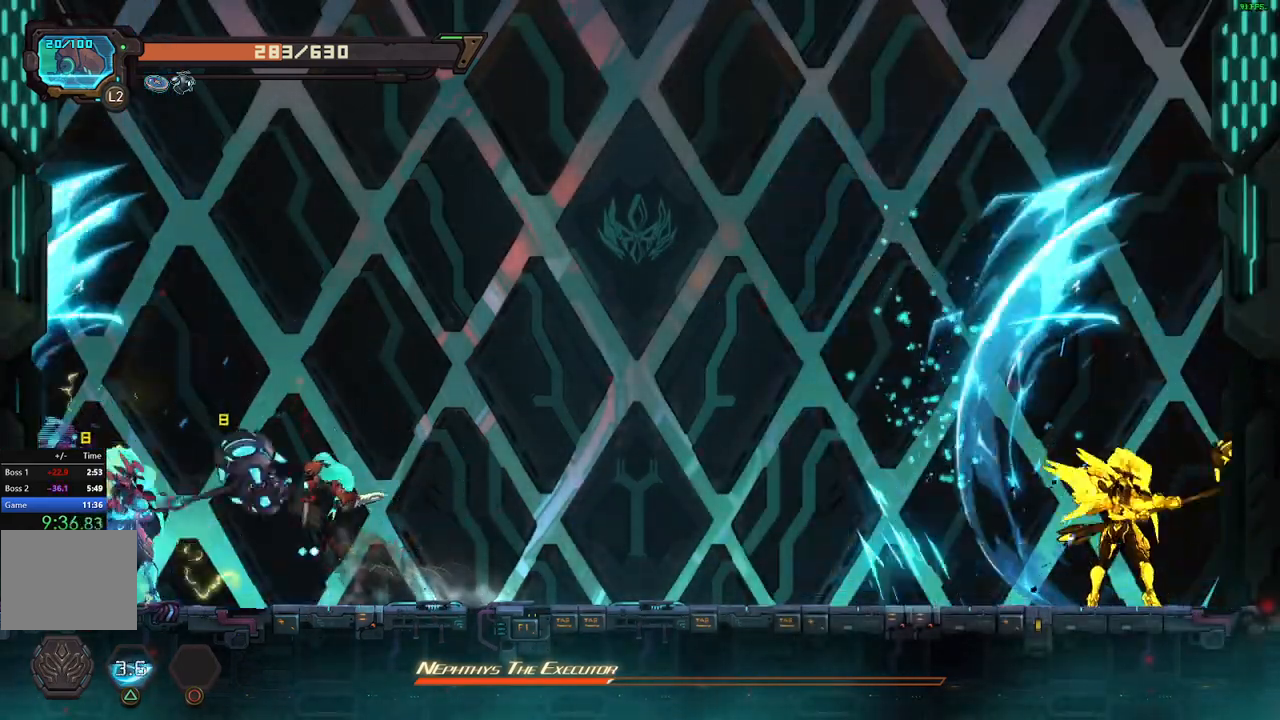
{"dt_ms": 500, "buttons": ["X"]}
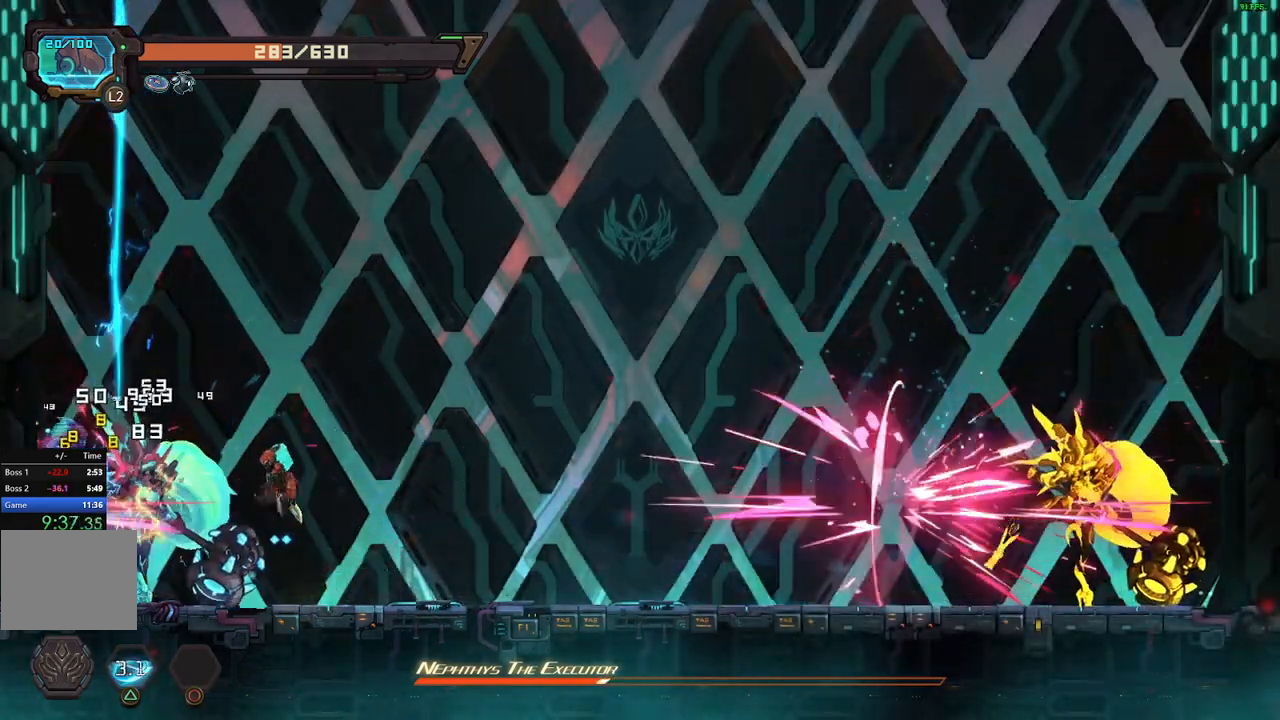
{"dt_ms": 500, "buttons": []}
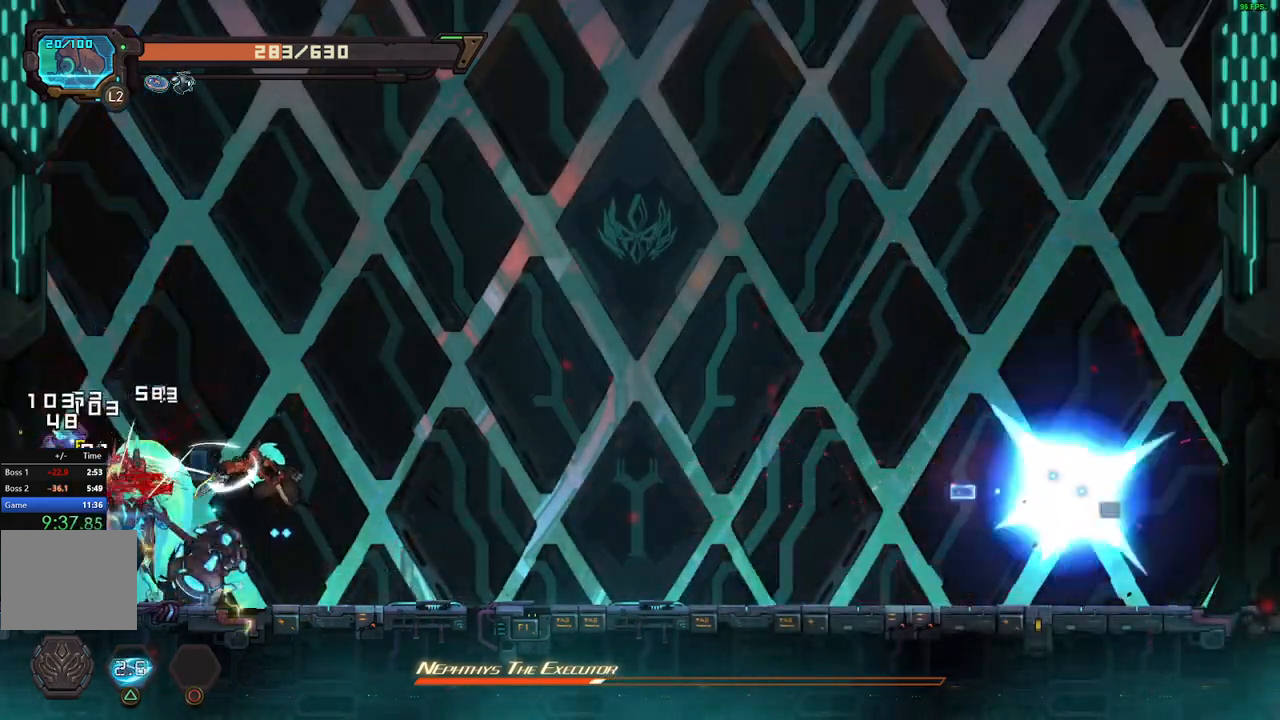
{"dt_ms": 500, "buttons": ["X"]}
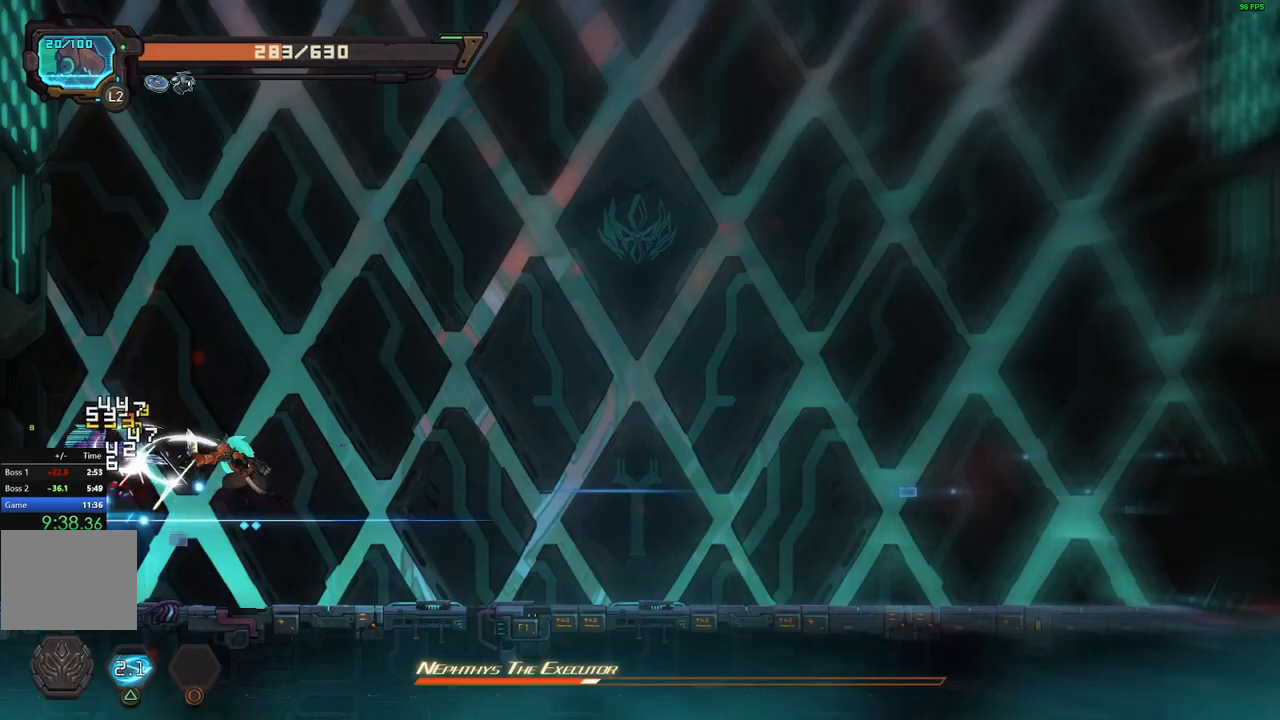
{"dt_ms": 500, "buttons": ["DPAD_RIGHT"], "events": [[50, "X", "up"], [100, "X", "down"], [200, "X", "up"], [217, "DPAD_RIGHT", "down"]]}
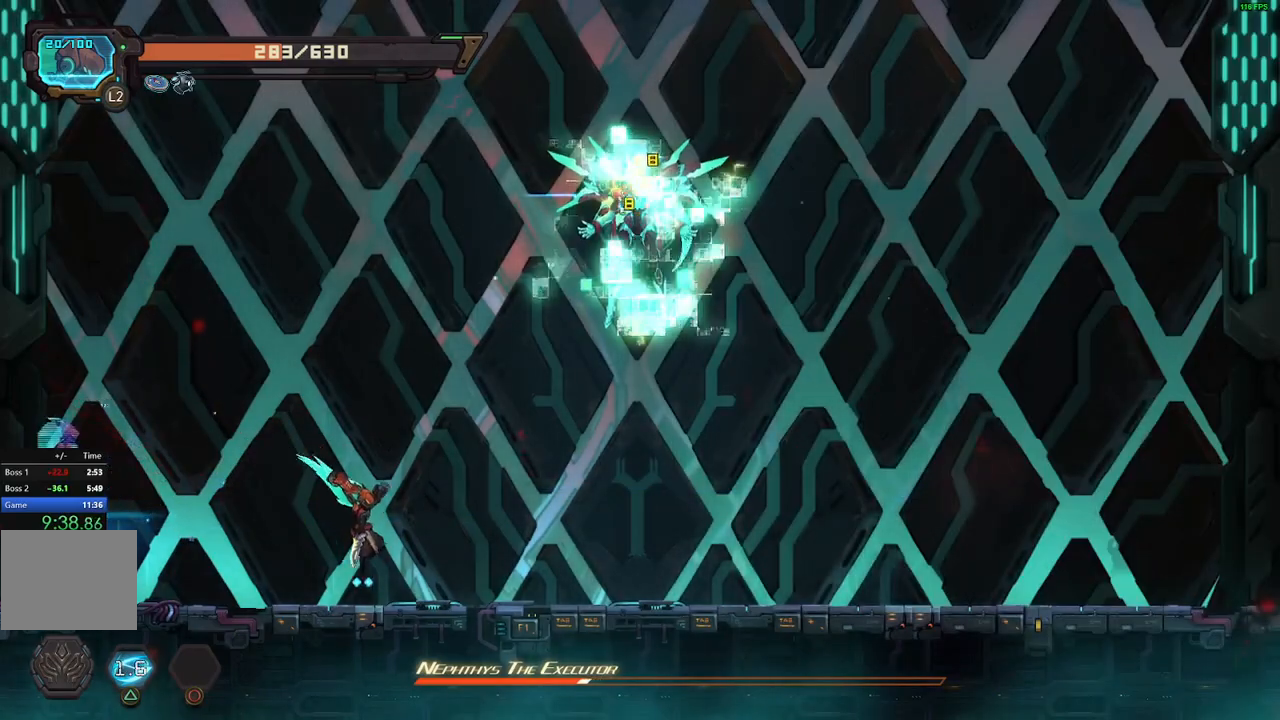
{"dt_ms": 500, "buttons": ["A", "R2", "DPAD_UP", "DPAD_RIGHT"], "events": [[183, "A", "down"], [217, "DPAD_RIGHT", "up"], [333, "DPAD_RIGHT", "down"], [417, "DPAD_UP", "down"], [500, "R2", "down"]]}
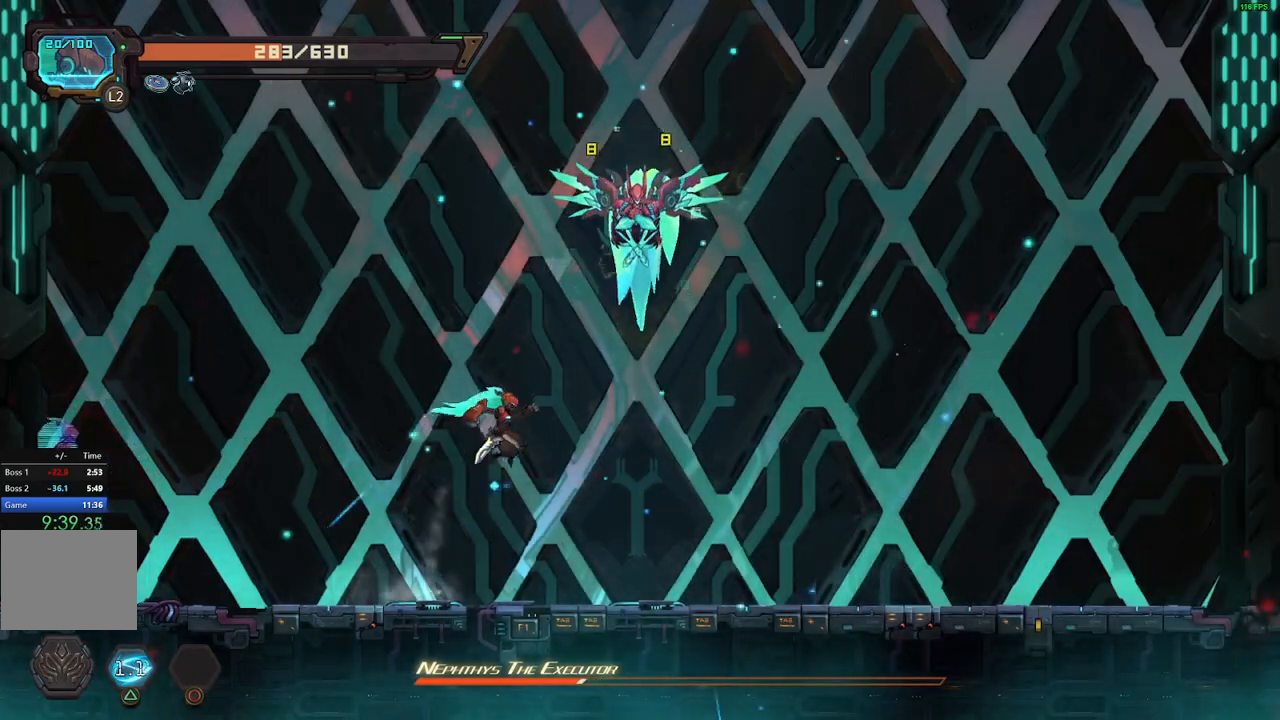
{"dt_ms": 500, "buttons": ["DPAD_UP"], "events": [[17, "A", "up"], [50, "DPAD_RIGHT", "up"], [133, "R2", "up"], [383, "X", "down"], [467, "X", "up"]]}
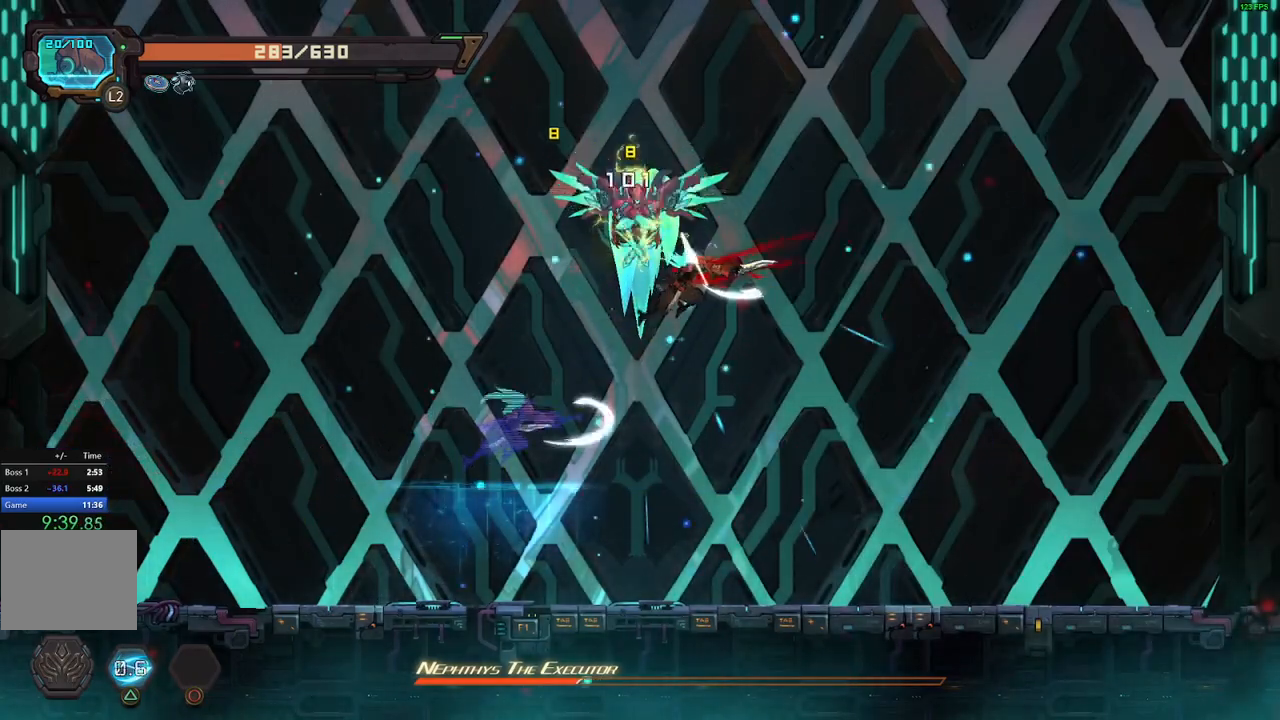
{"dt_ms": 500, "buttons": [], "events": [[33, "X", "down"], [150, "X", "up"], [267, "DPAD_LEFT", "down"], [317, "R2", "down"], [450, "DPAD_UP", "up"], [450, "R2", "up"], [500, "DPAD_LEFT", "up"]]}
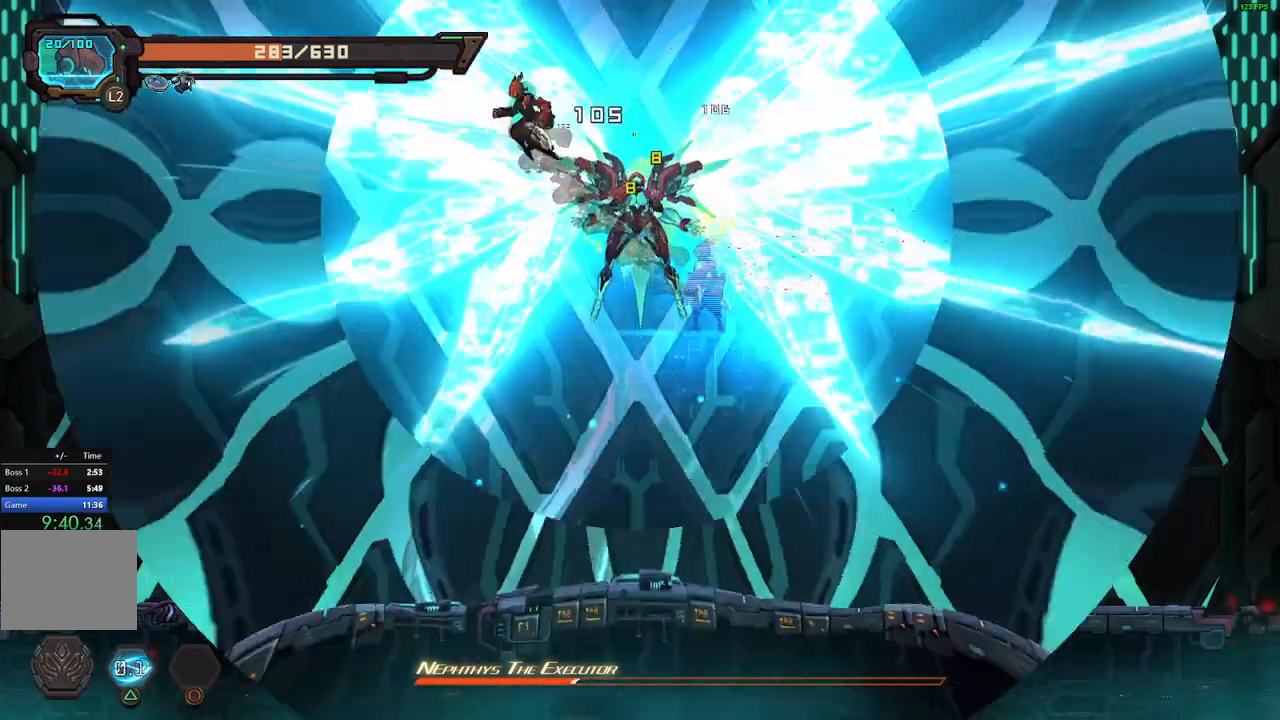
{"dt_ms": 500, "buttons": ["DPAD_LEFT"], "events": [[33, "DPAD_RIGHT", "down"], [33, "X", "down"], [133, "X", "up"], [183, "DPAD_RIGHT", "up"], [467, "DPAD_LEFT", "down"]]}
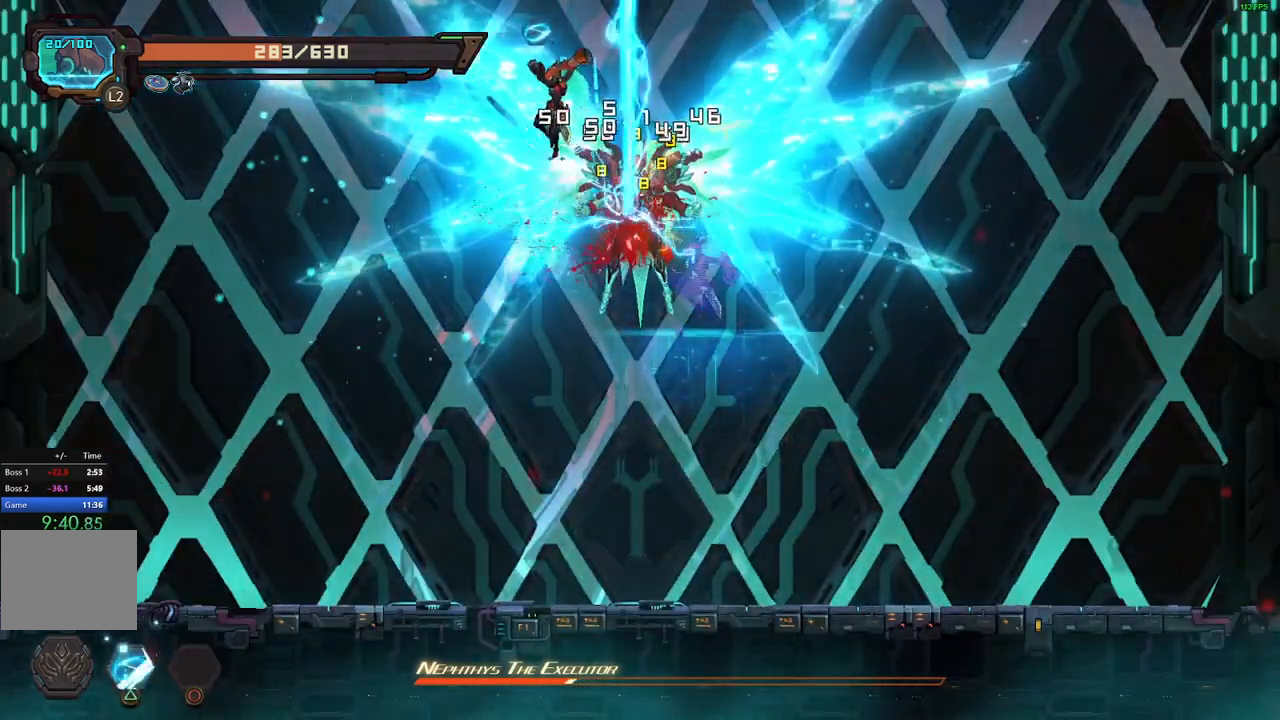
{"dt_ms": 500, "buttons": [], "events": [[133, "DPAD_LEFT", "up"], [317, "DPAD_RIGHT", "down"], [383, "X", "down"], [433, "DPAD_RIGHT", "up"], [483, "X", "up"]]}
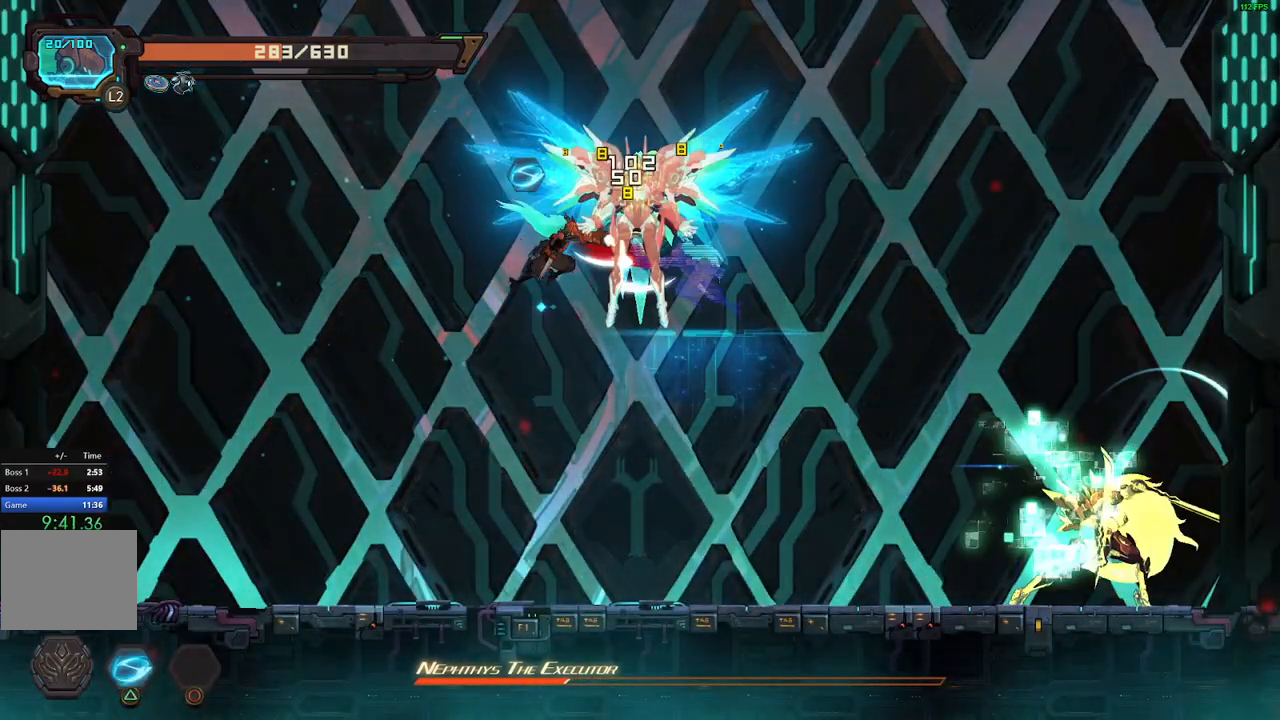
{"dt_ms": 500, "buttons": ["X"]}
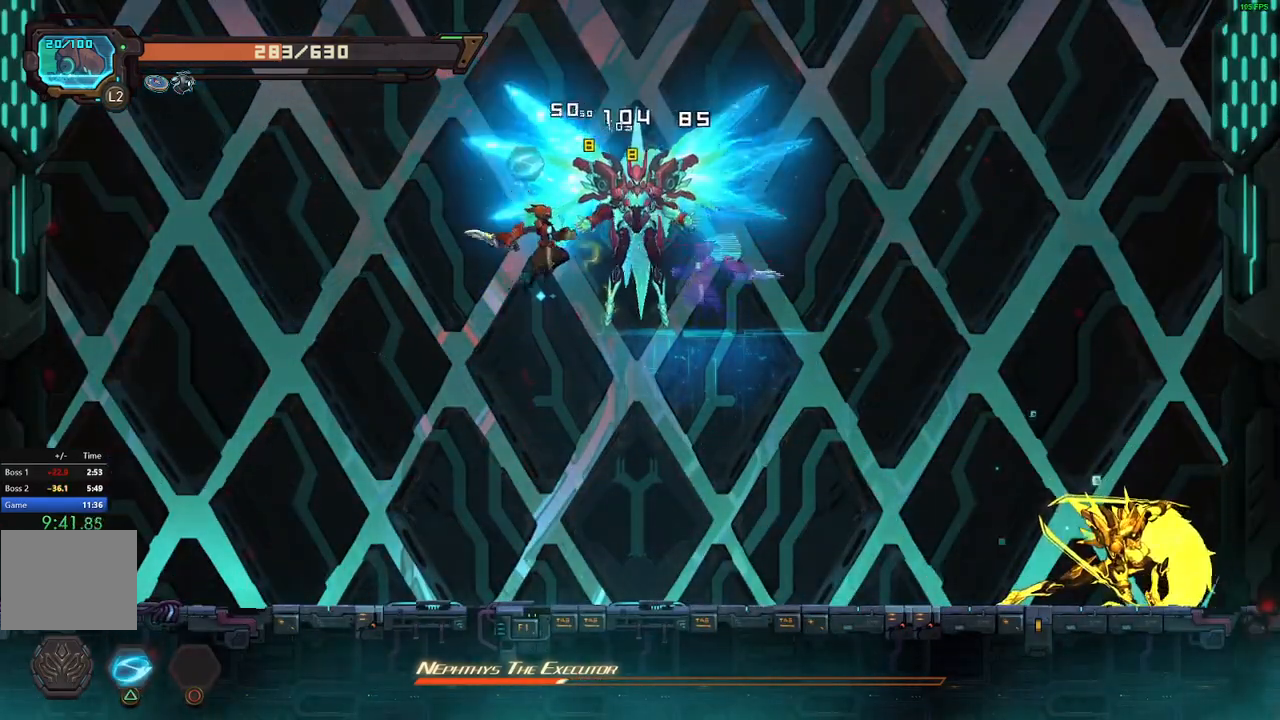
{"dt_ms": 500, "buttons": [], "events": [[50, "X", "up"], [100, "X", "down"], [183, "X", "up"], [250, "X", "down"], [333, "X", "up"], [383, "X", "down"], [483, "X", "up"]]}
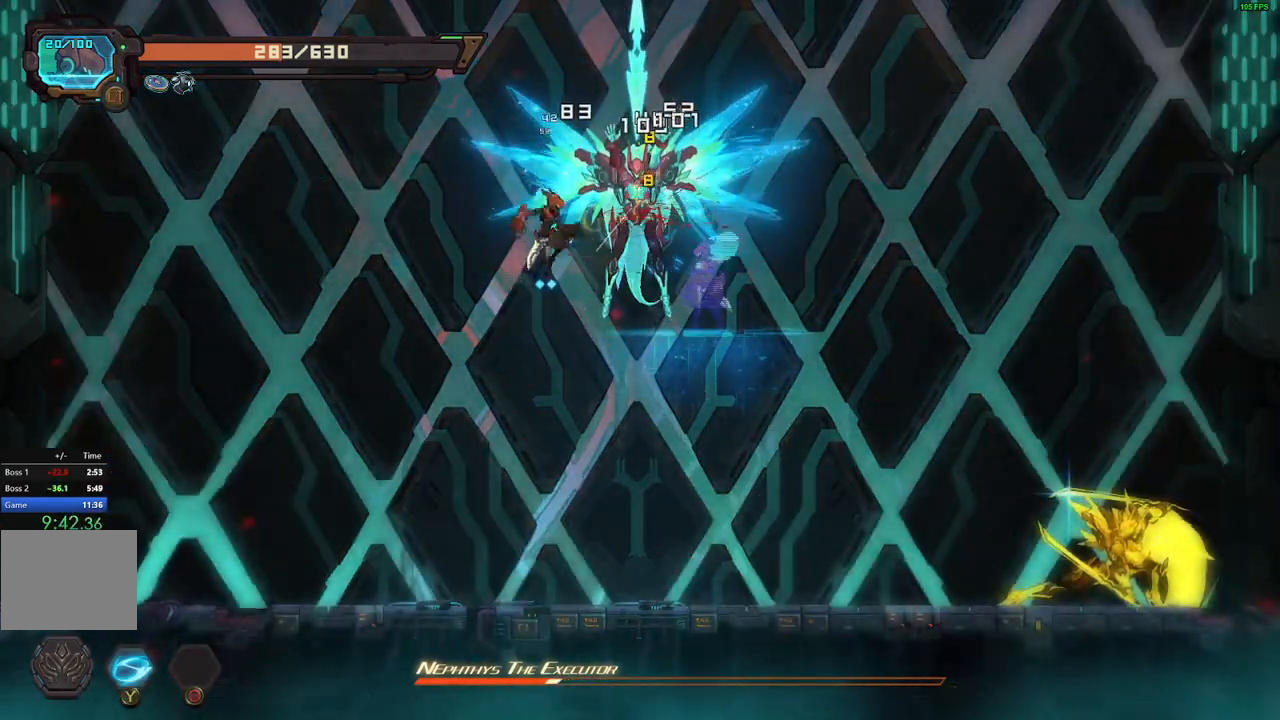
{"dt_ms": 500, "buttons": ["X"], "events": [[33, "X", "down"], [133, "X", "up"], [183, "X", "down"], [250, "X", "up"], [333, "X", "down"], [417, "X", "up"], [483, "X", "down"]]}
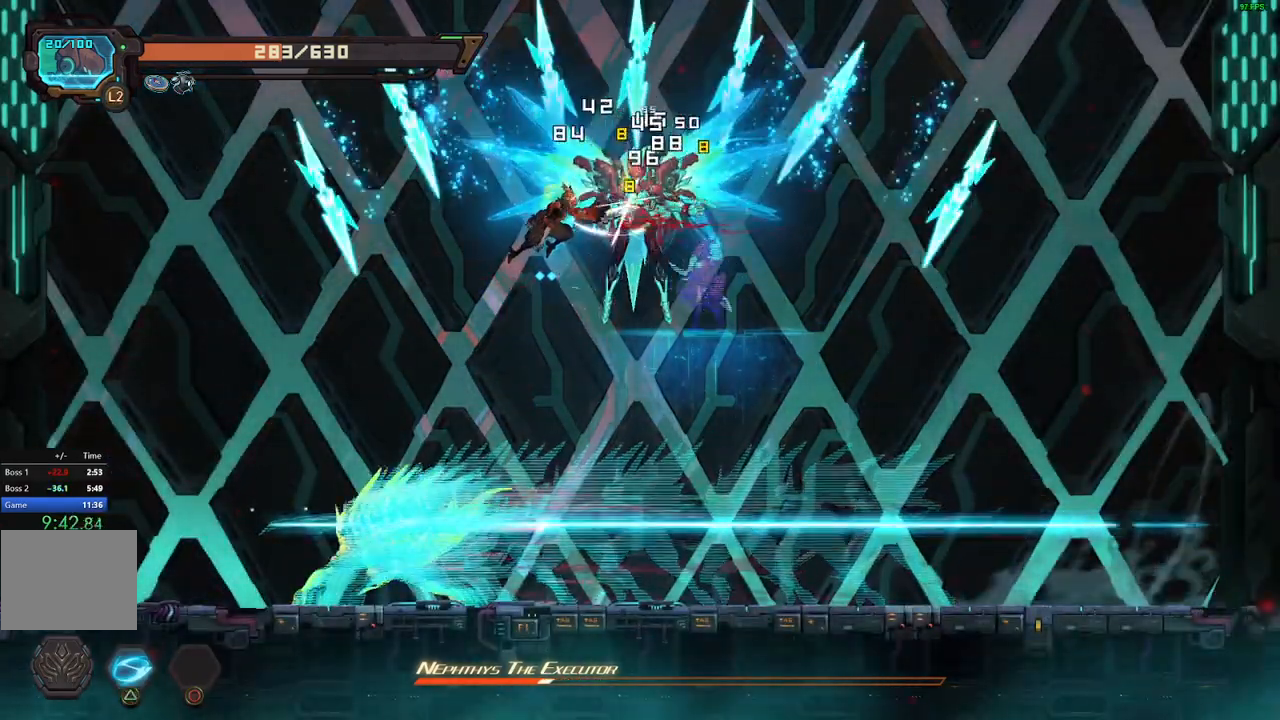
{"dt_ms": 500, "buttons": [], "events": [[50, "X", "up"], [117, "X", "down"], [200, "X", "up"], [250, "X", "down"], [350, "X", "up"], [417, "X", "down"], [500, "X", "up"]]}
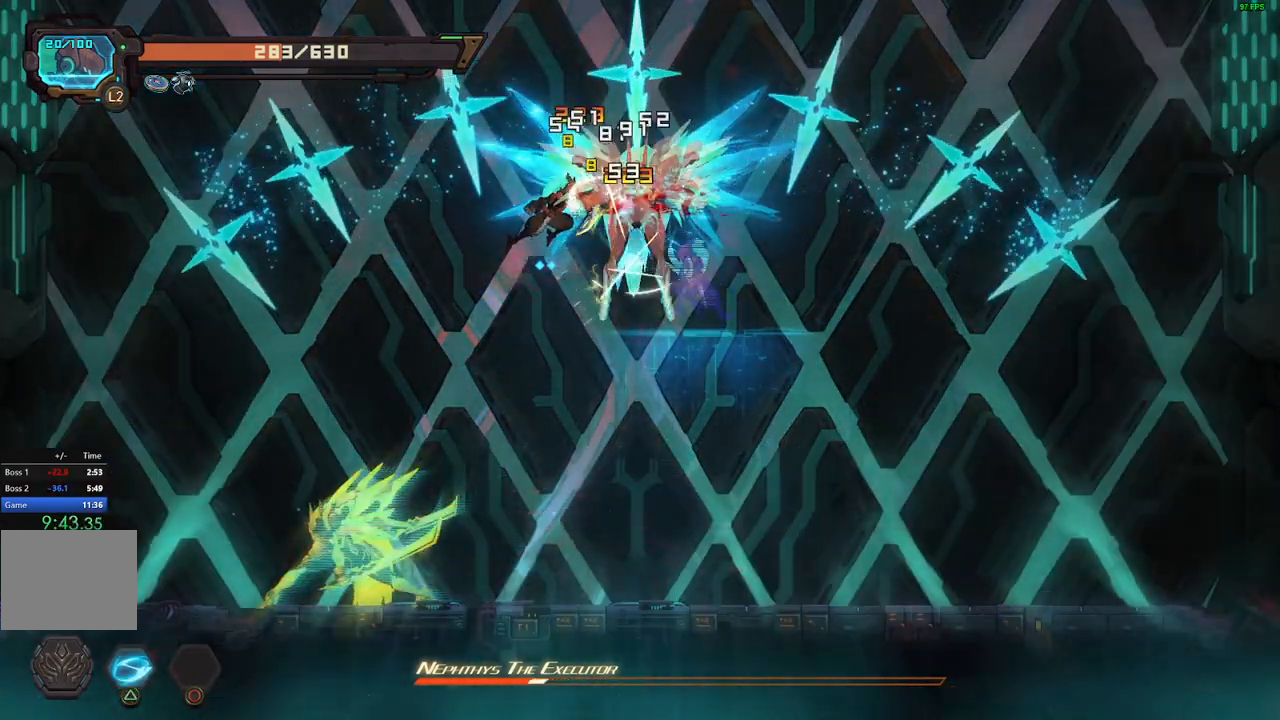
{"dt_ms": 500, "buttons": ["X"], "events": [[50, "X", "down"], [133, "X", "up"], [200, "X", "down"], [267, "X", "up"], [317, "X", "down"], [417, "X", "up"], [467, "X", "down"]]}